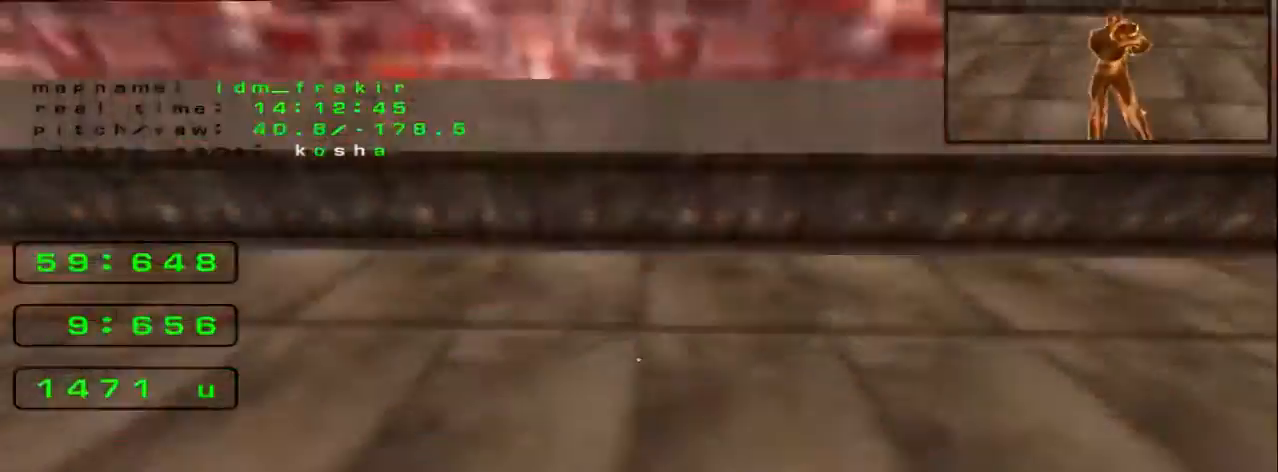
Gameplay with keyboard; each line is a JSON object with the keys held at the frame after it. "events" lists presses ("down") and releases ("up") of "down", "left", "right" and "up" between this image and that frame as [ms after this image, input, new state], when the widget could be followed in between. No other keys are recorded. Mouse input is not recorded.
{"keys": ["right", "up"]}
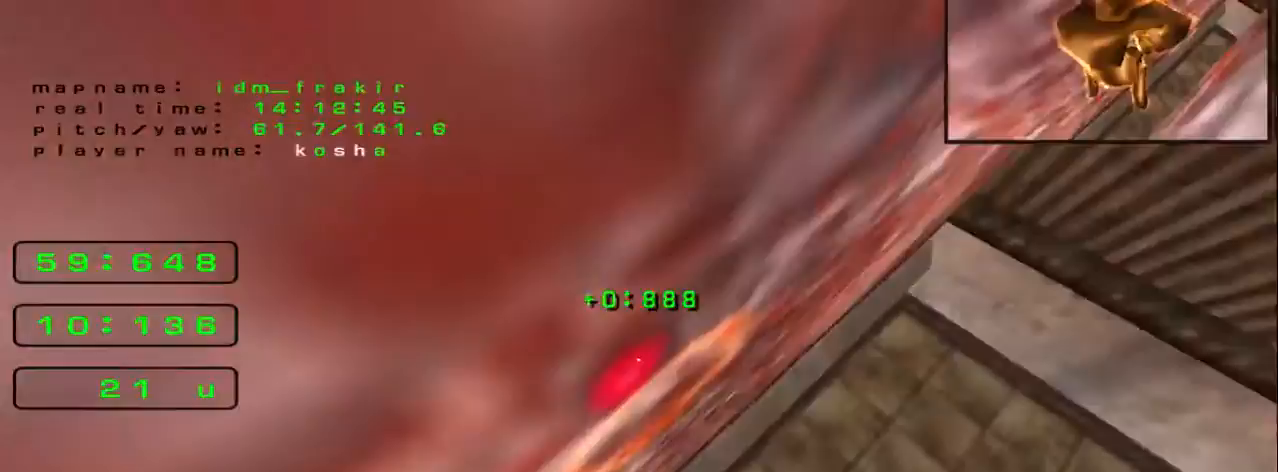
{"keys": ["up"], "events": [[120, "right", "up"]]}
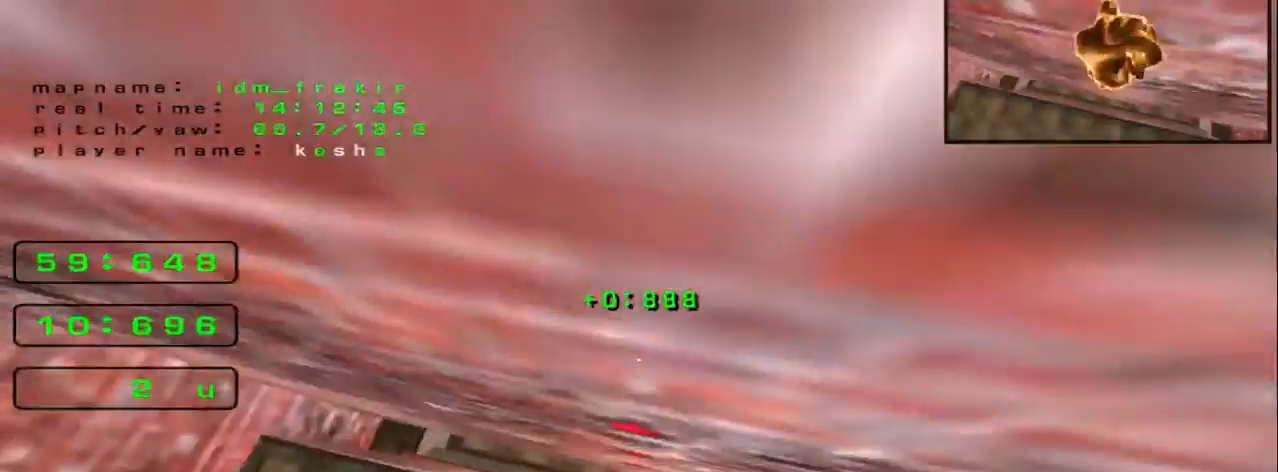
{"keys": ["right", "up"], "events": [[280, "left", "down"], [440, "left", "up"], [440, "right", "down"]]}
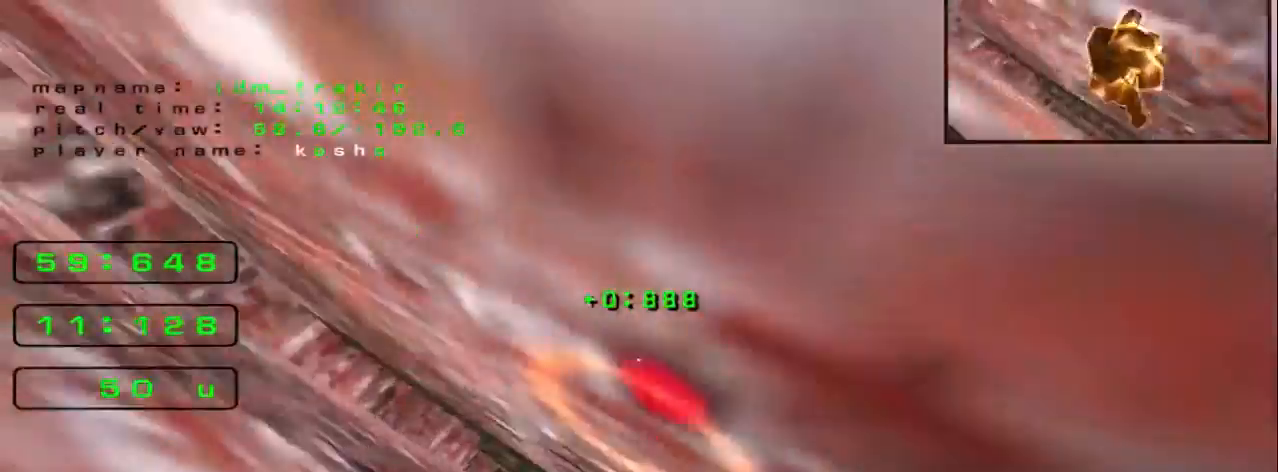
{"keys": ["right", "up"], "events": []}
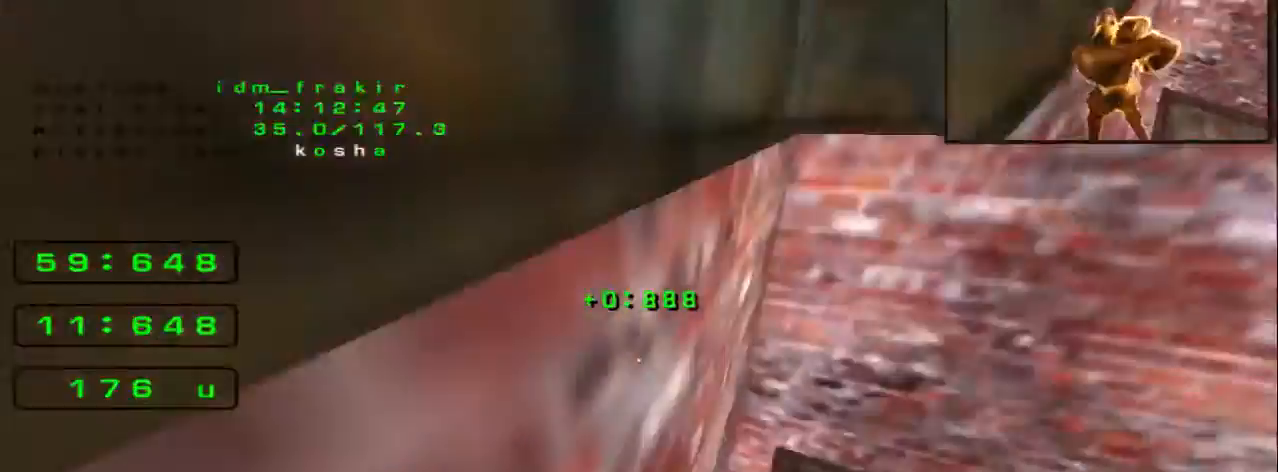
{"keys": ["up"], "events": [[40, "right", "up"]]}
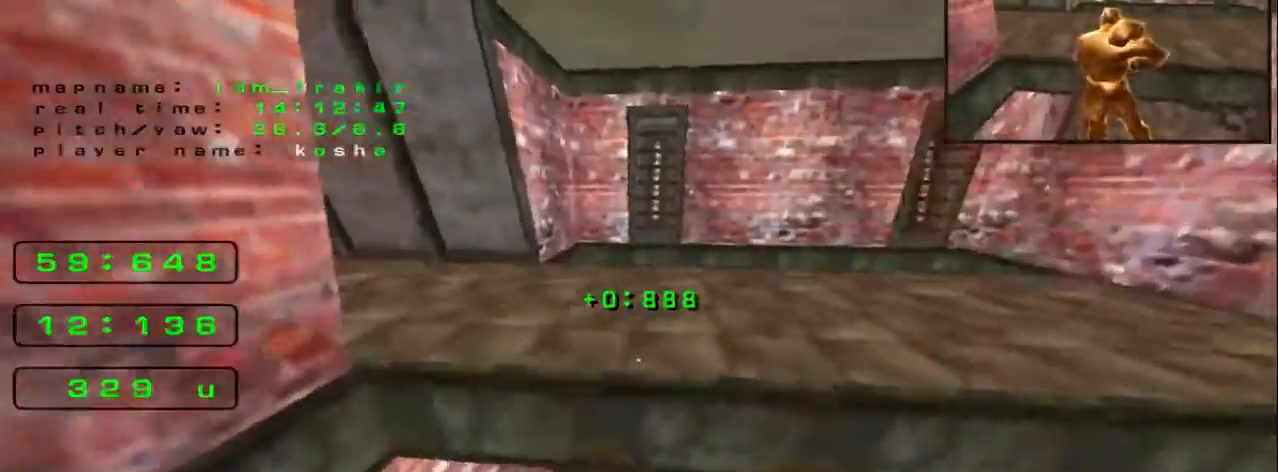
{"keys": ["left", "up"], "events": [[80, "left", "down"]]}
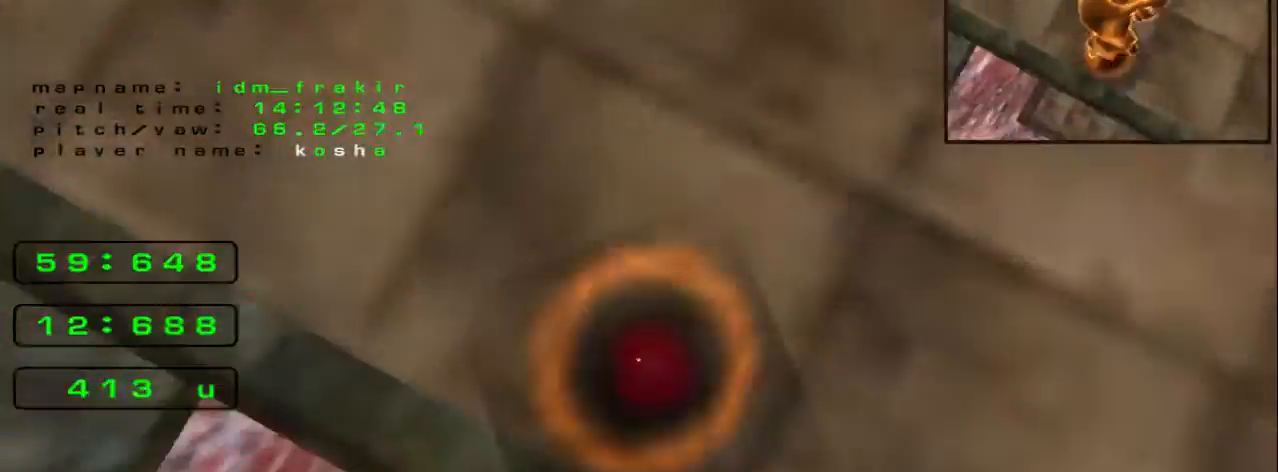
{"keys": ["left", "up"], "events": []}
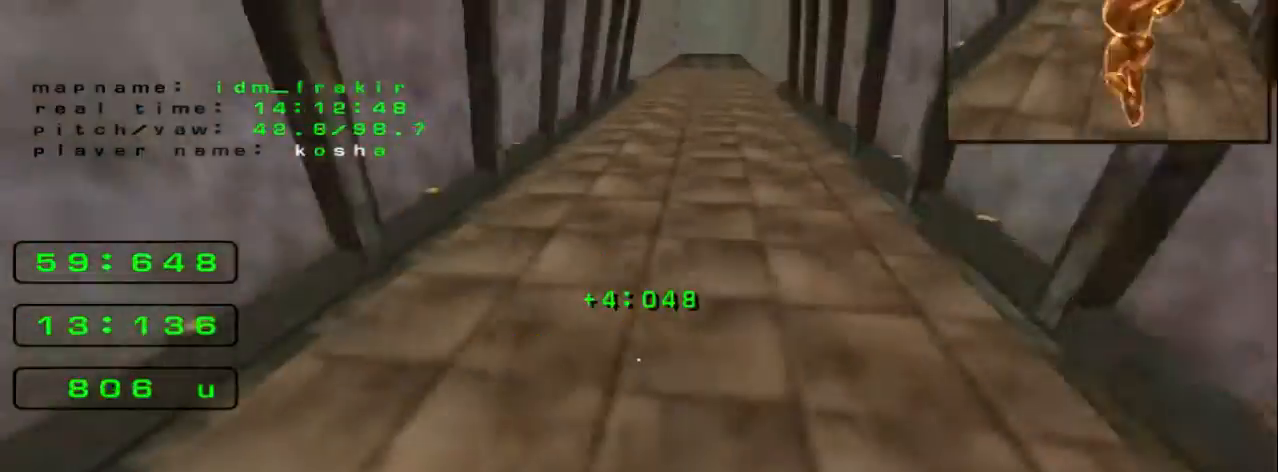
{"keys": ["up"], "events": [[200, "left", "up"]]}
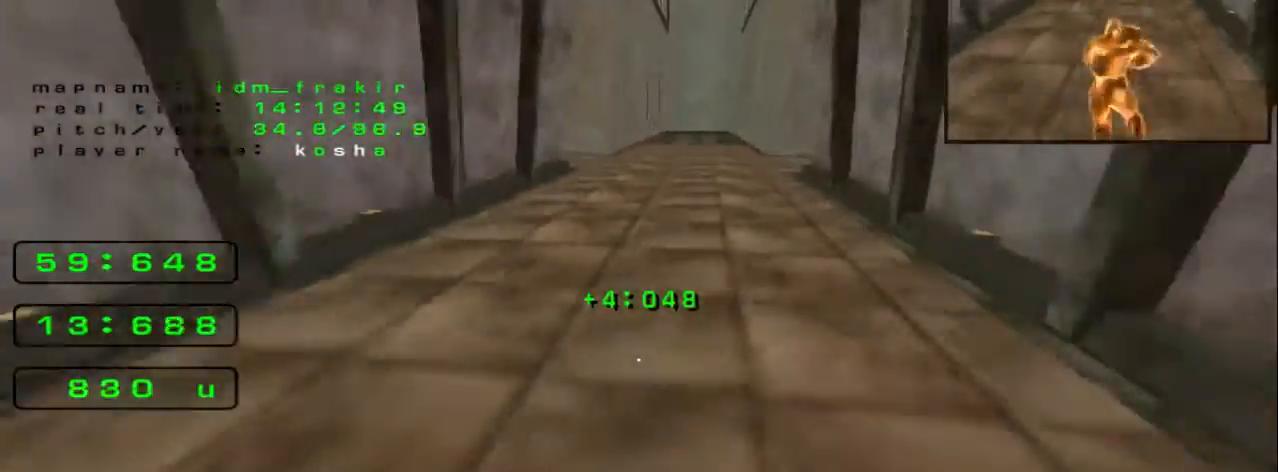
{"keys": ["up"], "events": []}
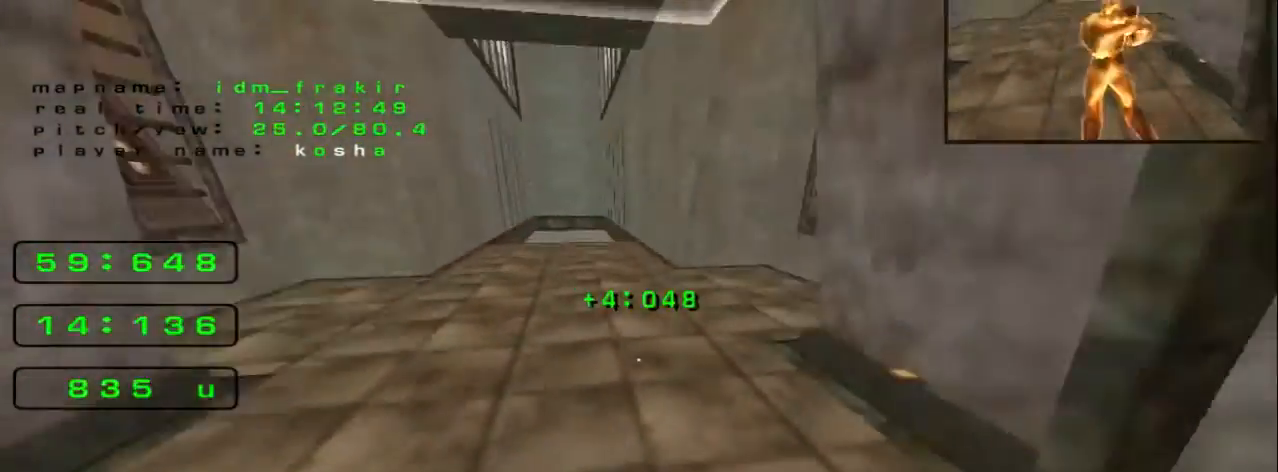
{"keys": ["up"], "events": []}
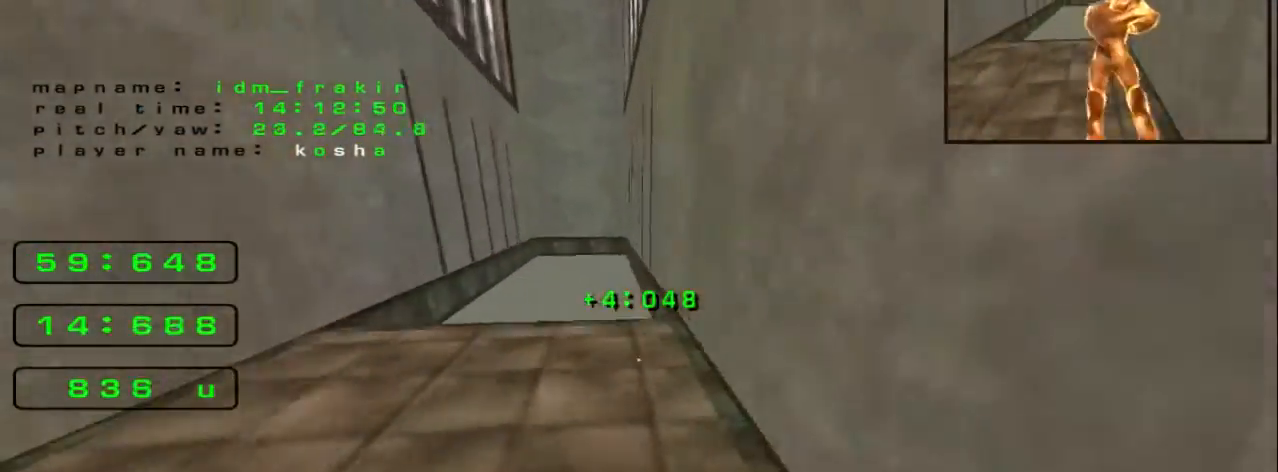
{"keys": ["left", "up"], "events": [[360, "left", "down"]]}
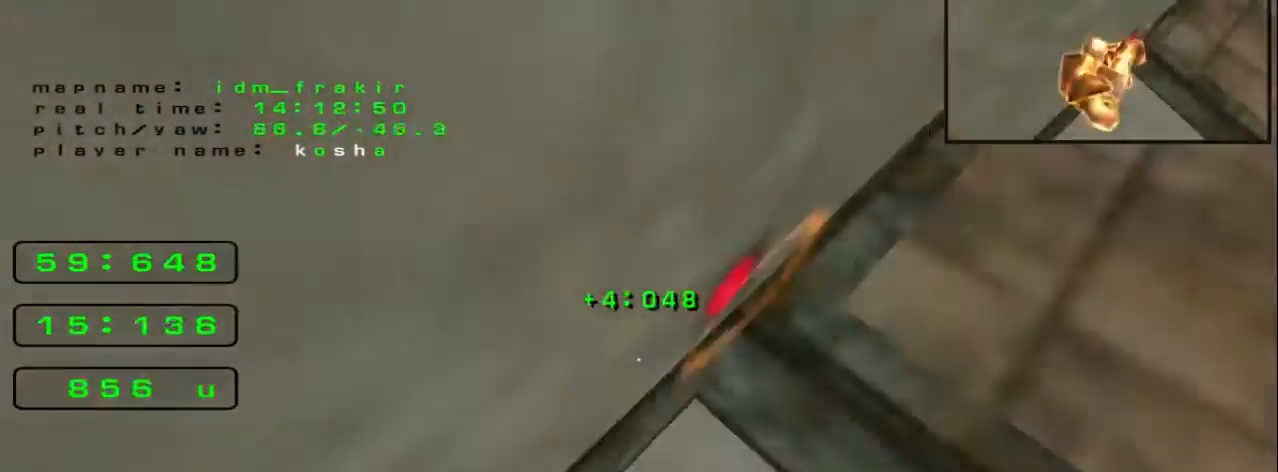
{"keys": ["left", "up"], "events": []}
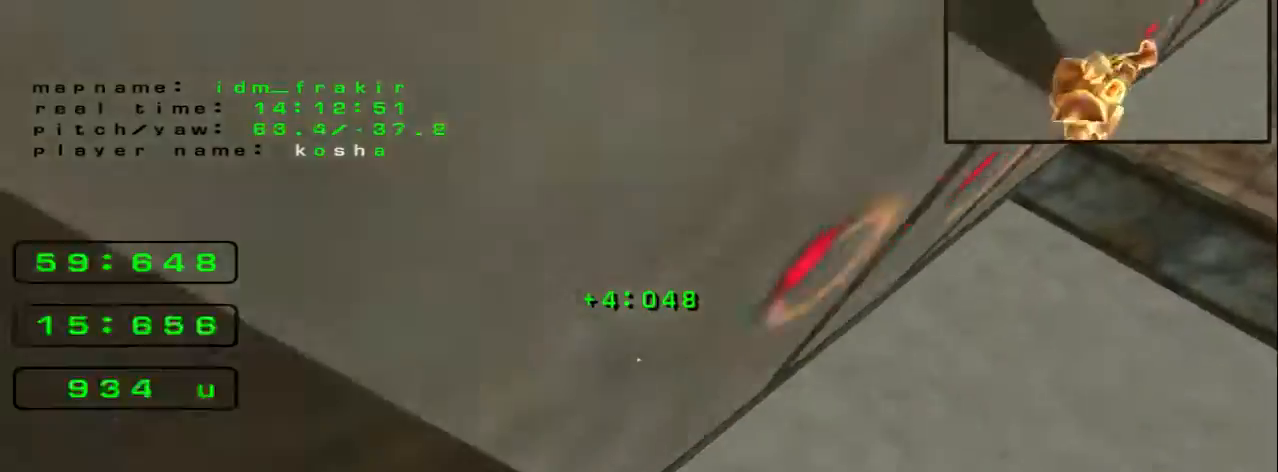
{"keys": ["left", "up"], "events": []}
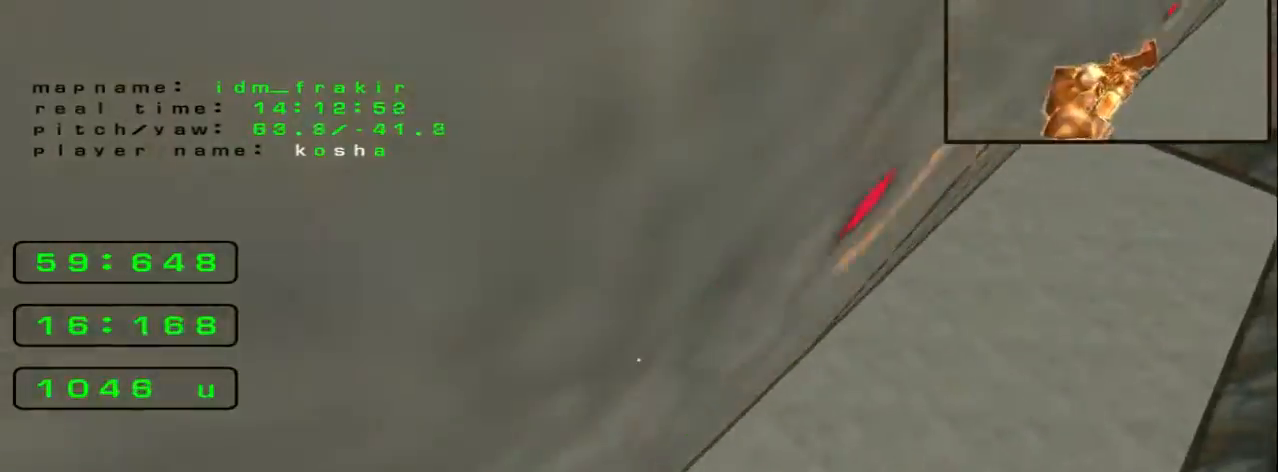
{"keys": ["right", "up"], "events": [[480, "left", "up"], [520, "right", "down"]]}
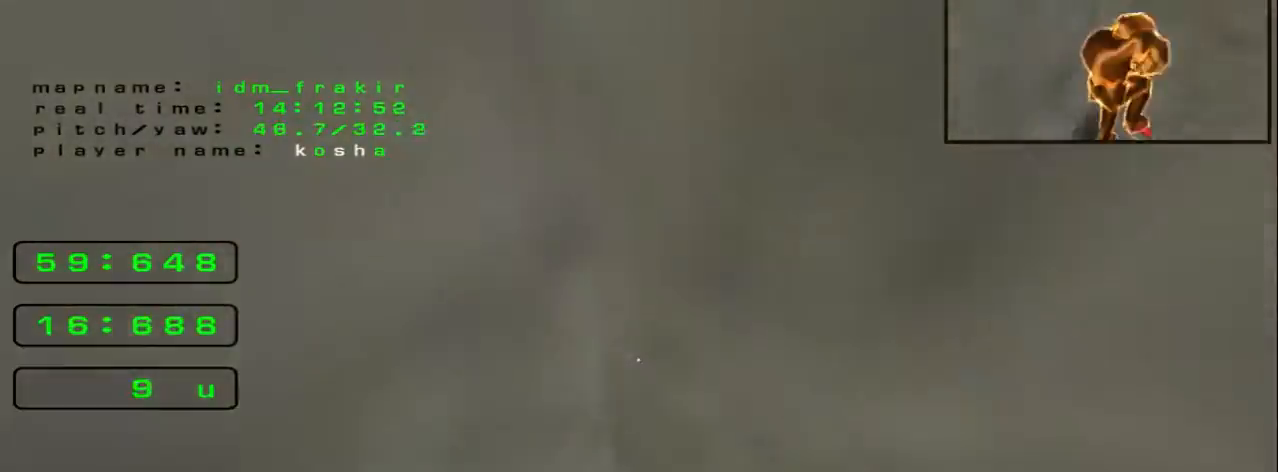
{"keys": ["right", "up"], "events": []}
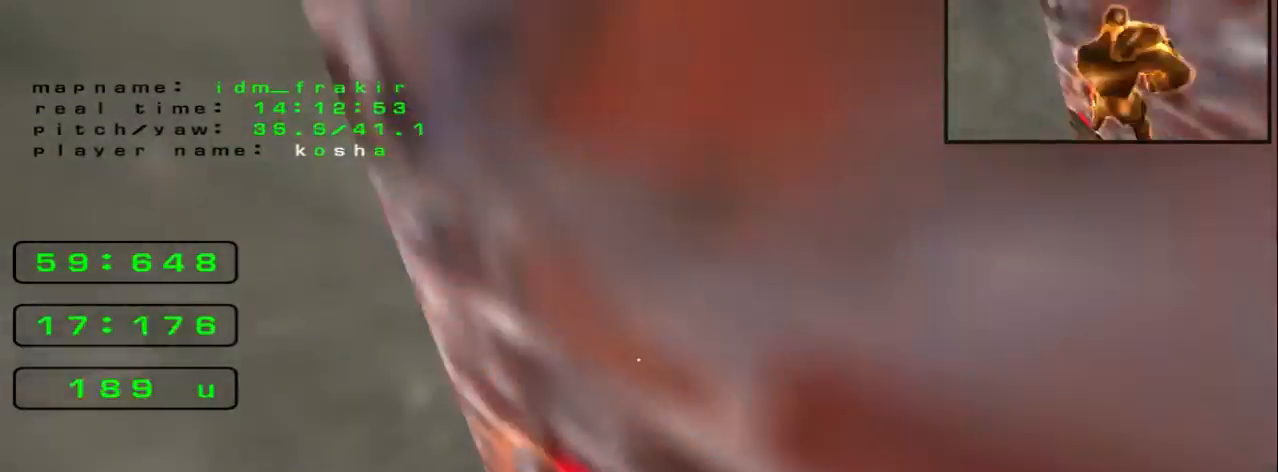
{"keys": ["right", "up"], "events": []}
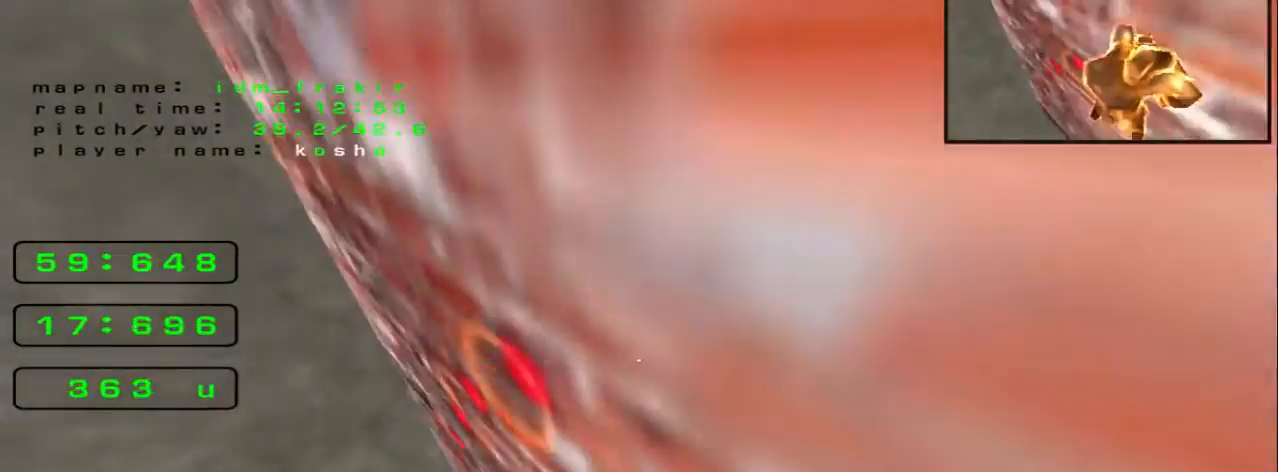
{"keys": ["right", "up"], "events": []}
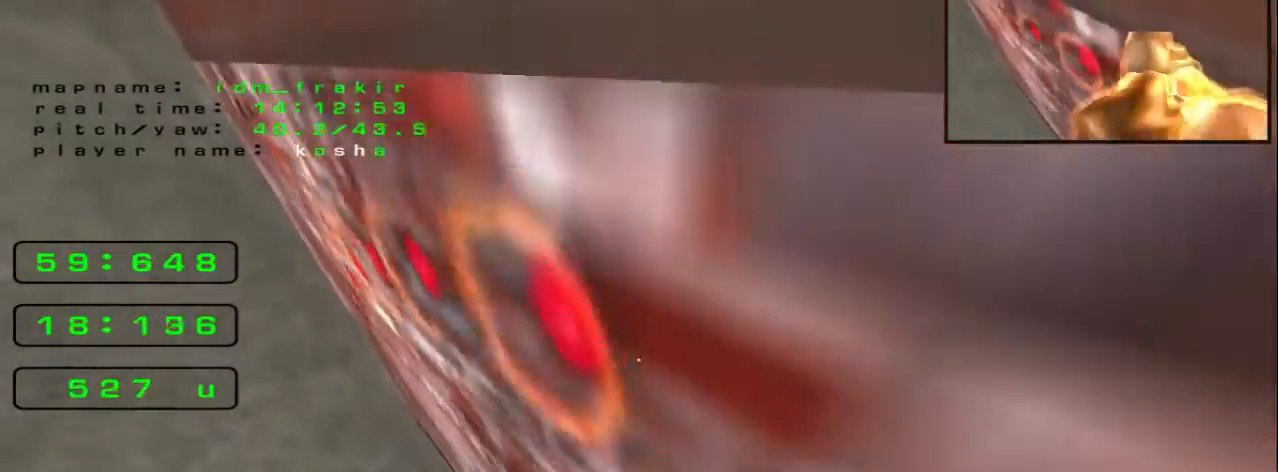
{"keys": ["right", "up"], "events": []}
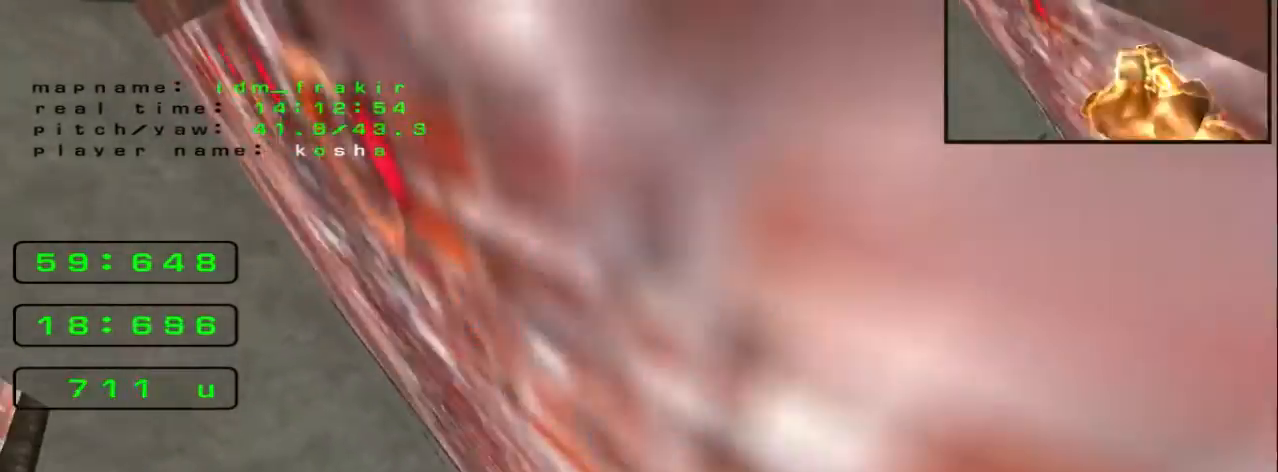
{"keys": ["right", "up"], "events": []}
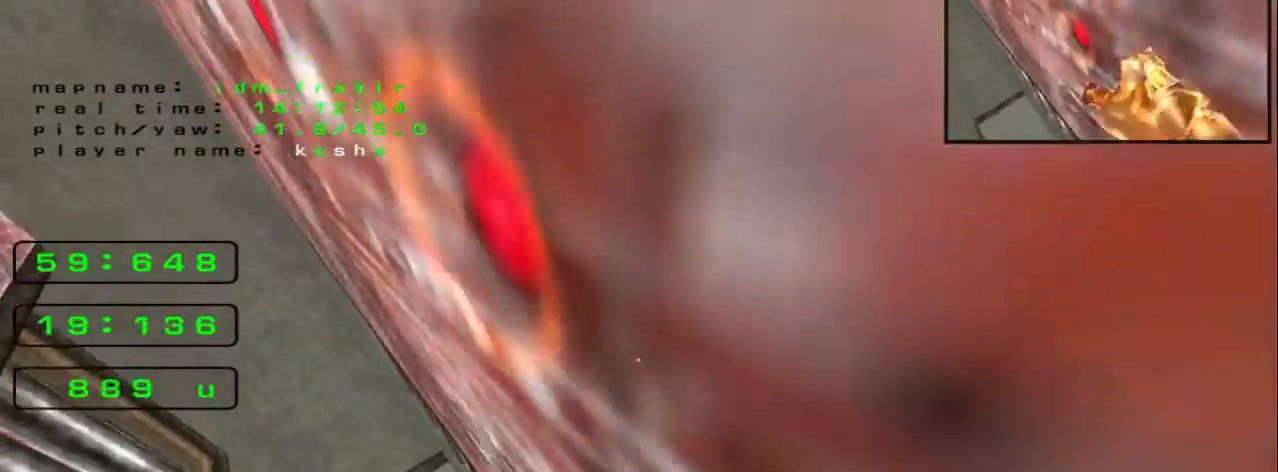
{"keys": ["up"], "events": [[240, "right", "up"]]}
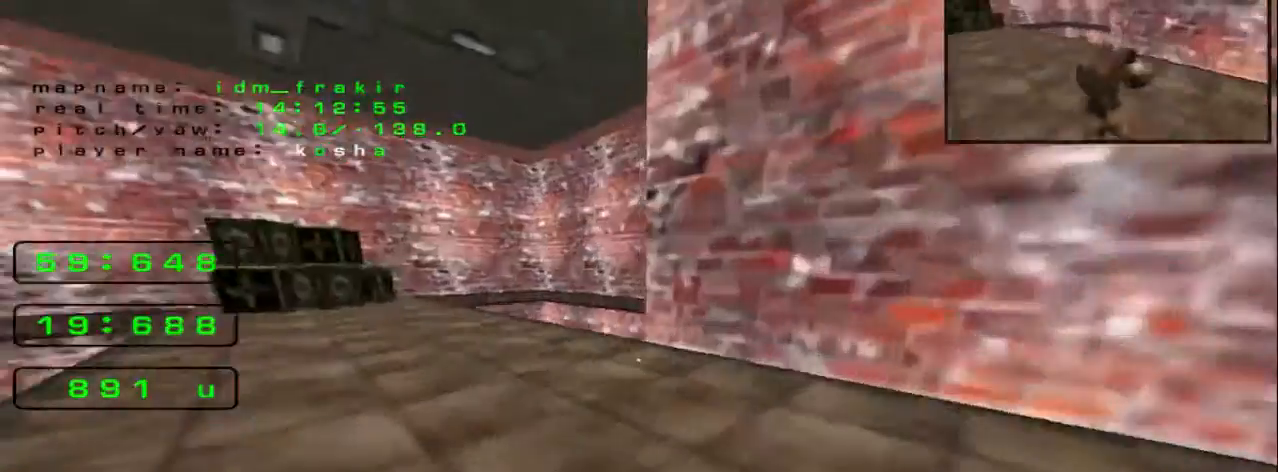
{"keys": ["left"], "events": [[360, "left", "down"], [360, "up", "up"]]}
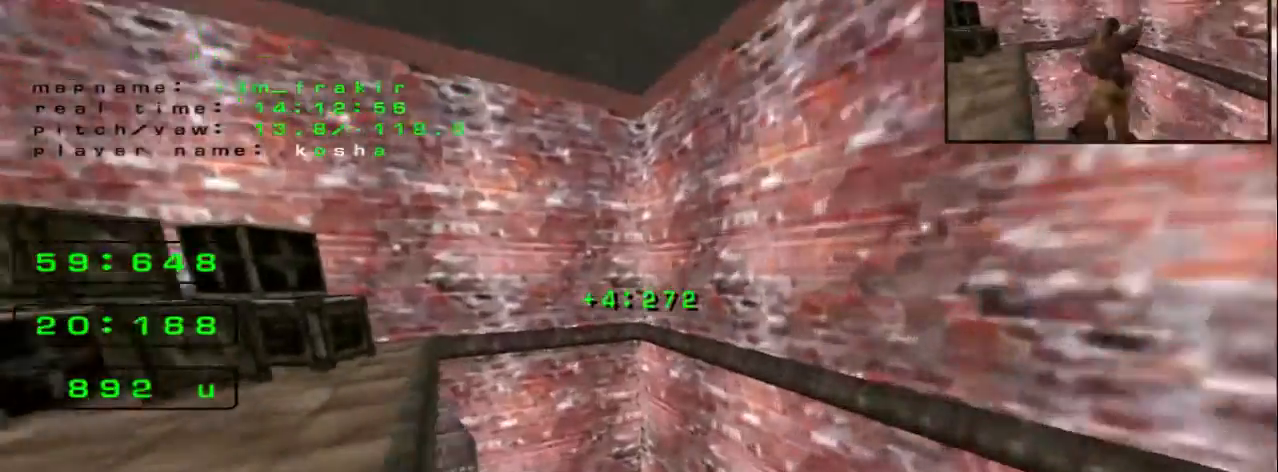
{"keys": ["left"], "events": []}
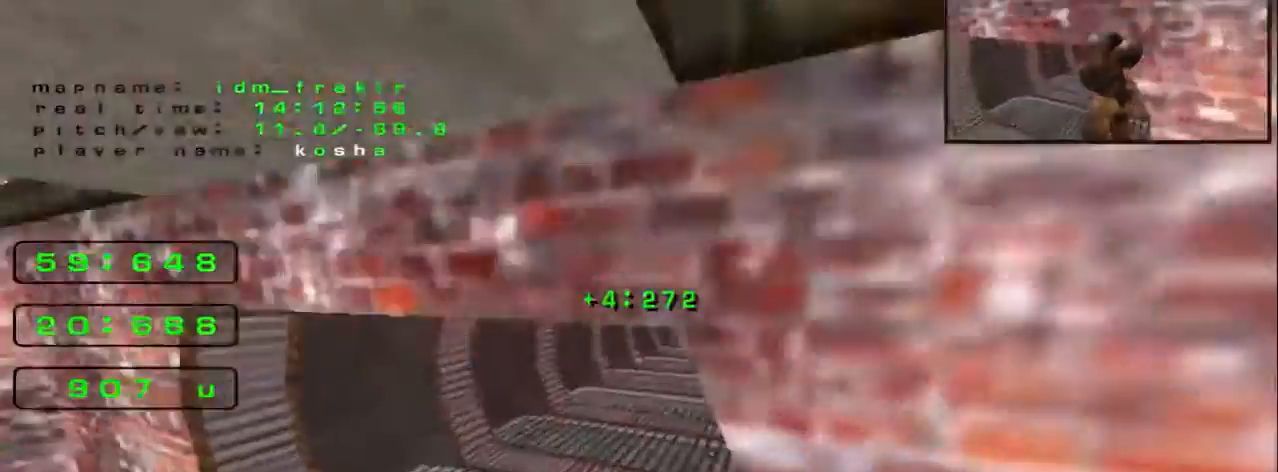
{"keys": ["right", "up"], "events": [[200, "up", "down"], [280, "left", "up"], [360, "right", "down"]]}
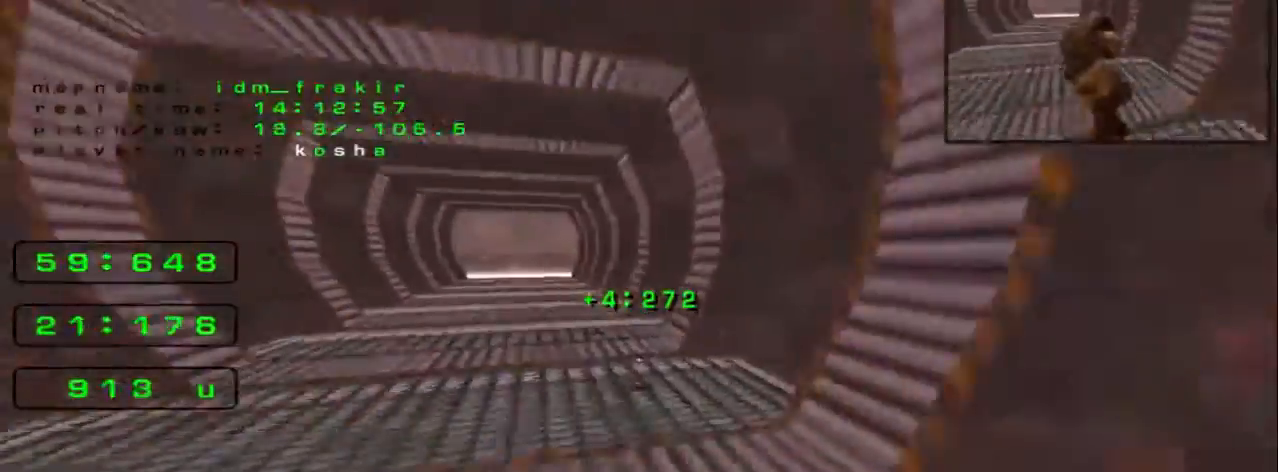
{"keys": ["left", "up"], "events": [[400, "right", "up"], [520, "left", "down"]]}
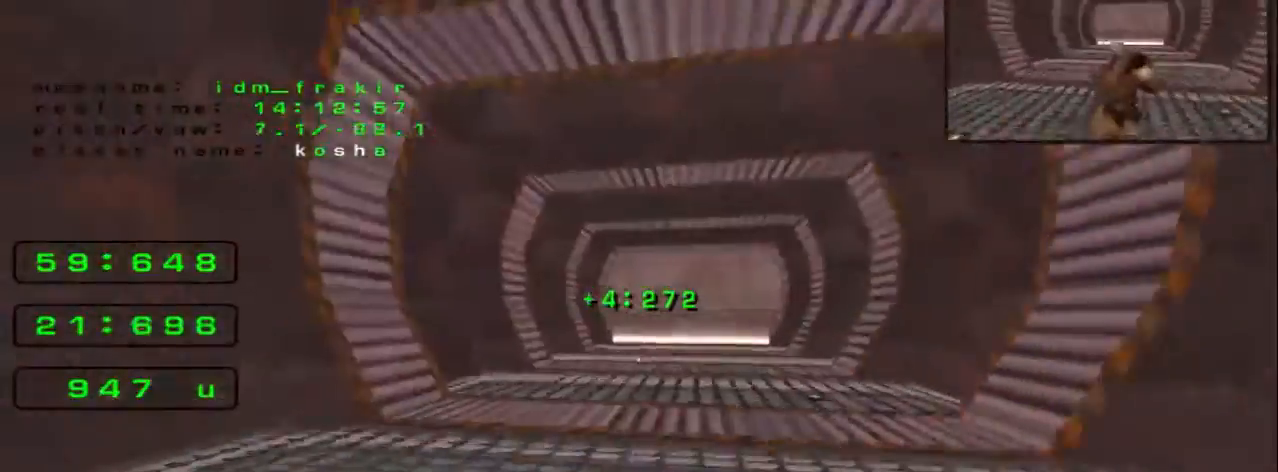
{"keys": ["left", "up"], "events": []}
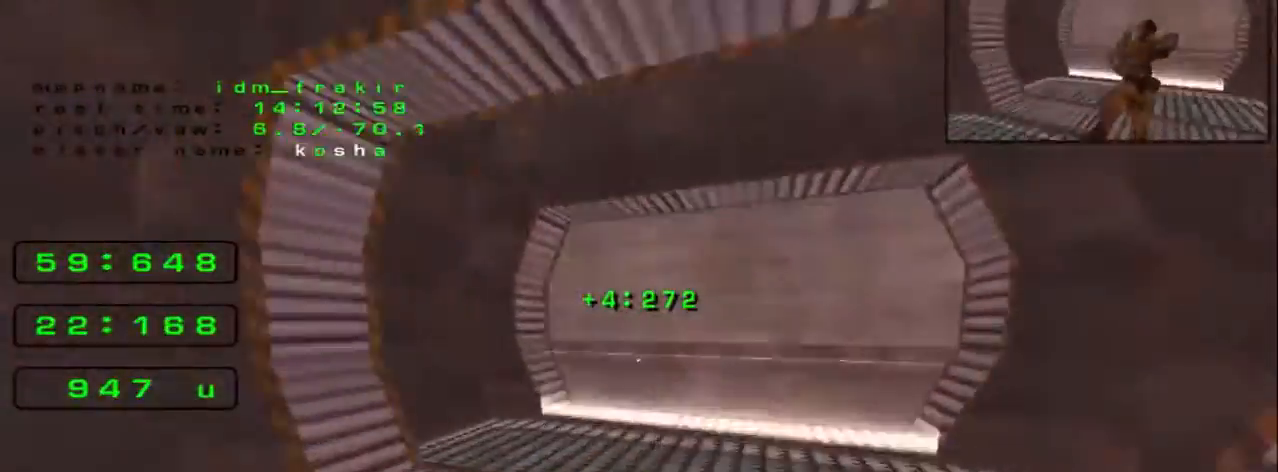
{"keys": ["right", "up"], "events": [[520, "left", "up"], [520, "right", "down"]]}
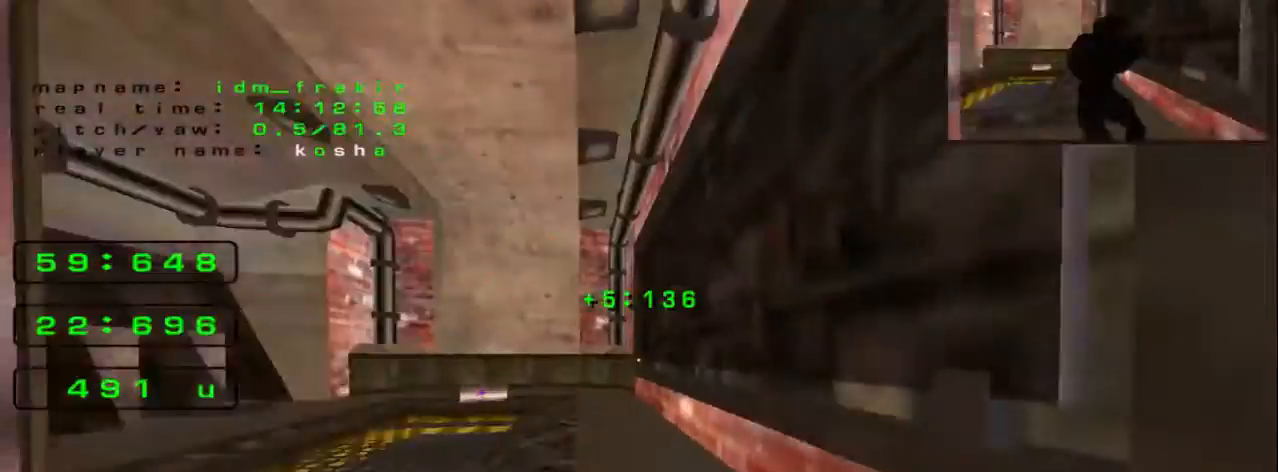
{"keys": ["right", "up"], "events": []}
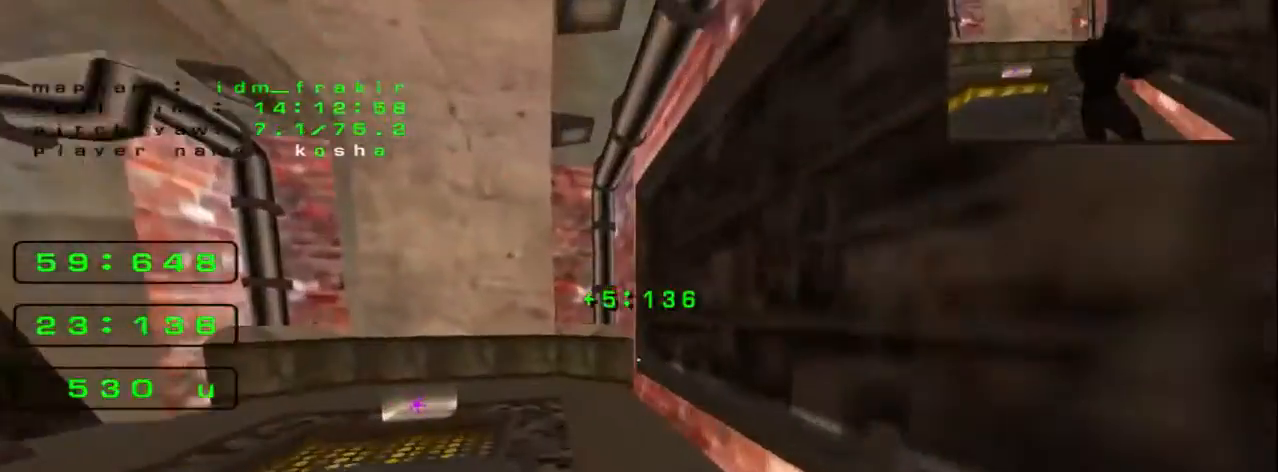
{"keys": ["left"], "events": [[280, "right", "up"], [320, "left", "down"], [320, "up", "up"]]}
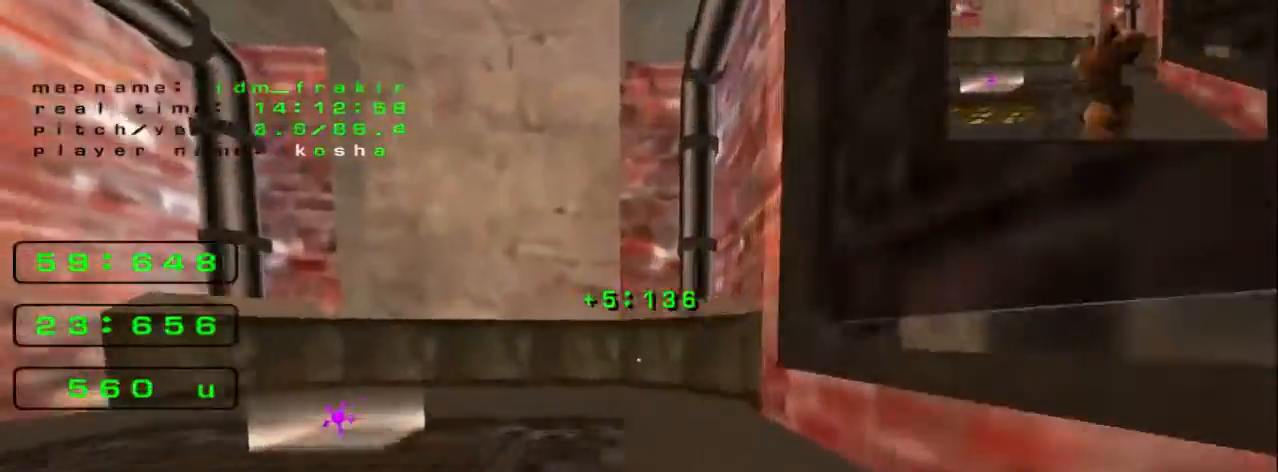
{"keys": ["left"], "events": []}